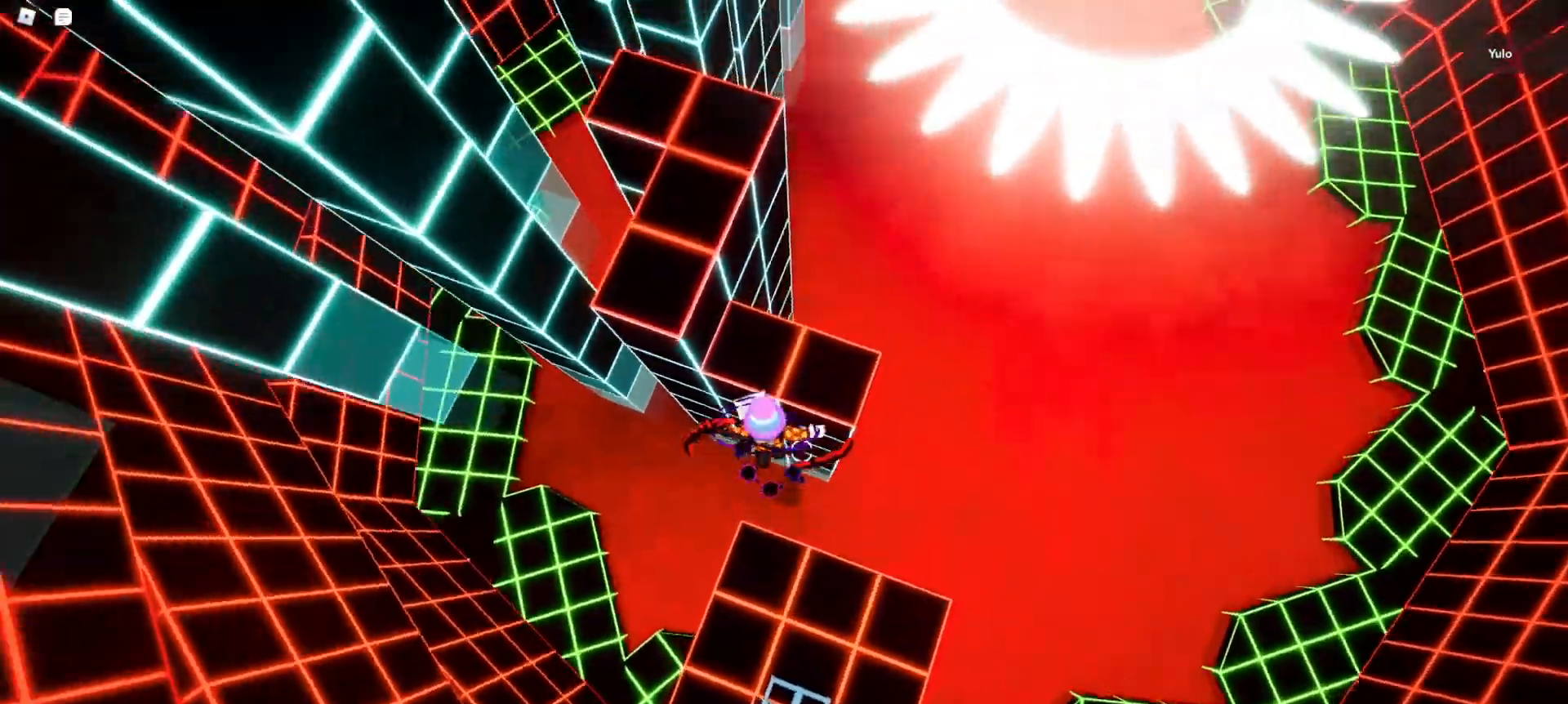
Gameplay with keyboard and mouse; each line is a JSON object with the keys and mouse buttons held at the frame after it. "events" lists presses ("down") and releases ("up") of "1", "2", "3", "4", "5", "a", "alt", "c", "caps_lock", "ctrl", "d", "e", "f", "g", "q", "r", "s", "shift", "space", "t", "tab", "v", "w", "x", "z", "mouse_left", "mouse_wheel" and "mouse_right" between this image and that frame as [ms after this image, input, new state], when the widget could be followed in between. "mouse_left", "mouse_wheel", "mouse_right" = the "left", "wheel", "right" buttons of the "mouse" list. No other keys are recorded. "wheel" means that the mouse wheel is clicked or scrolled. Not read: mouse_move.
{"keys": ["w"], "mouse": [], "events": [[500, "space", "up"]]}
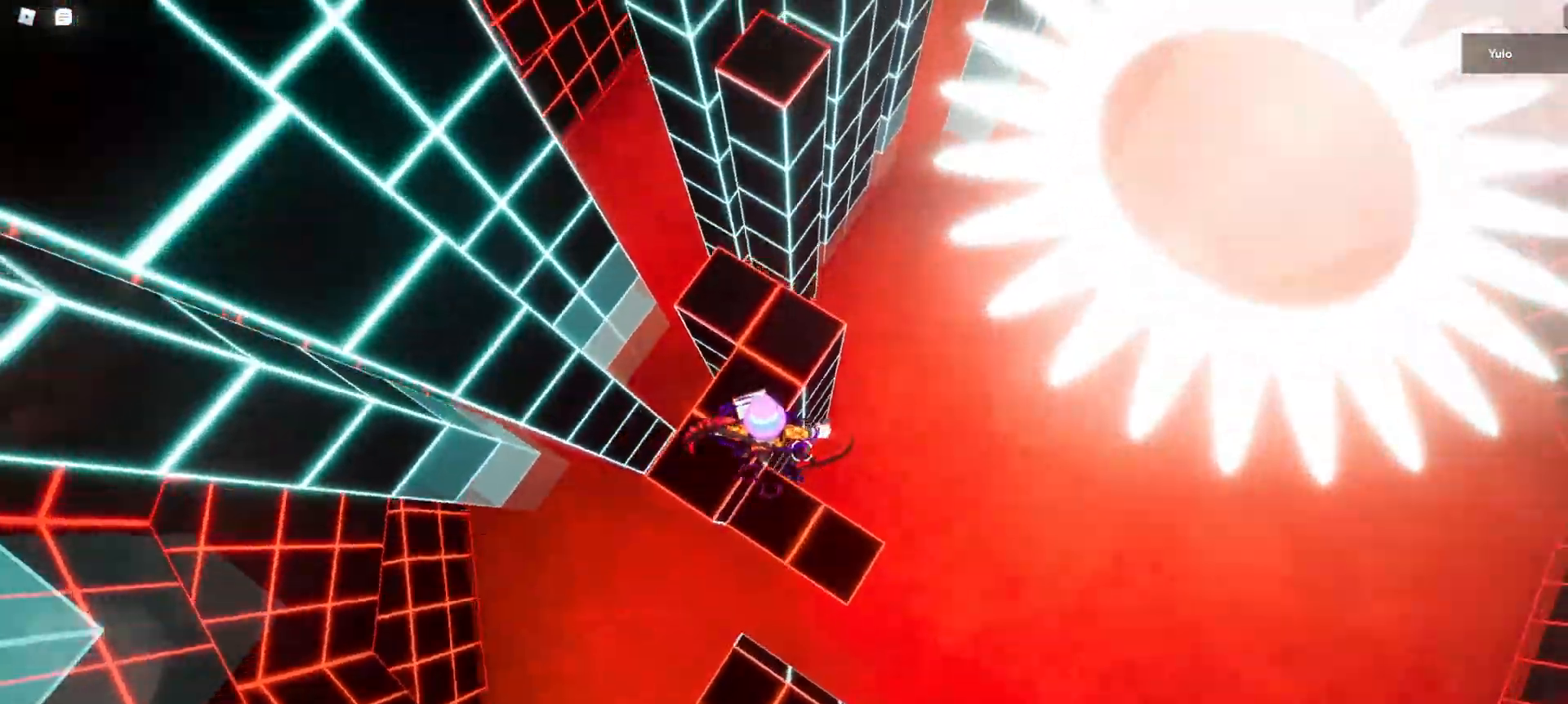
{"keys": ["w"], "mouse": [], "events": []}
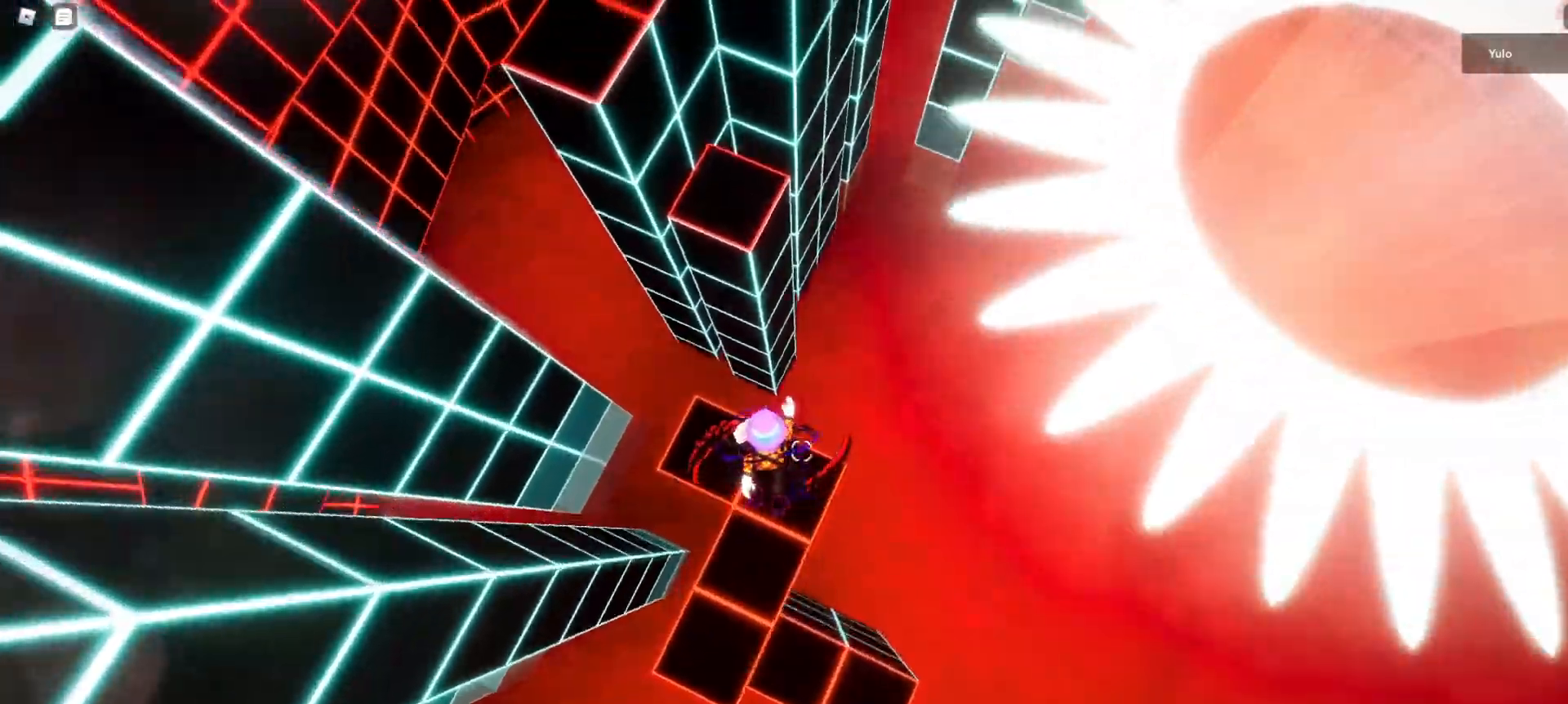
{"keys": ["w"], "mouse": [], "events": [[100, "space", "down"], [233, "space", "up"]]}
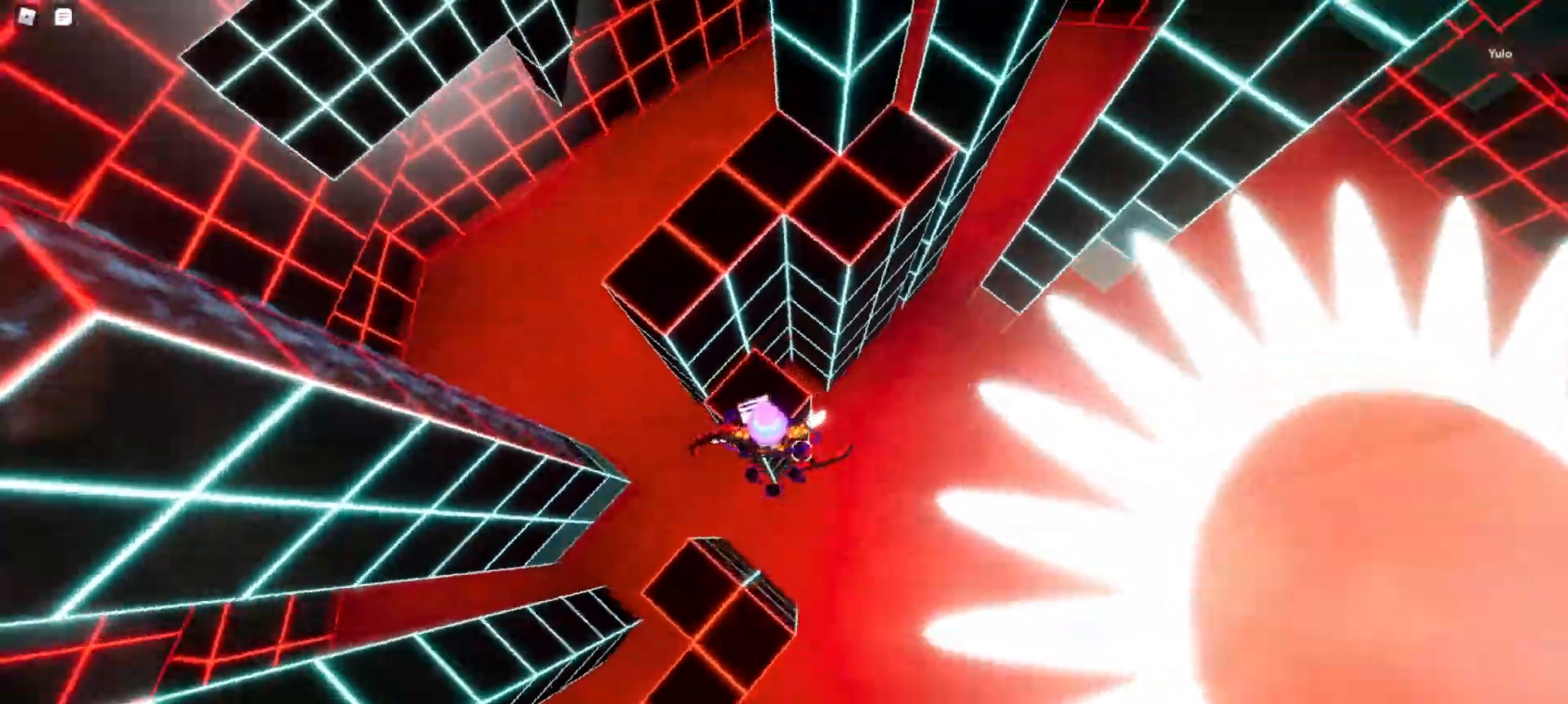
{"keys": ["d", "space"], "mouse": [], "events": [[67, "d", "down"], [117, "w", "up"], [167, "space", "down"]]}
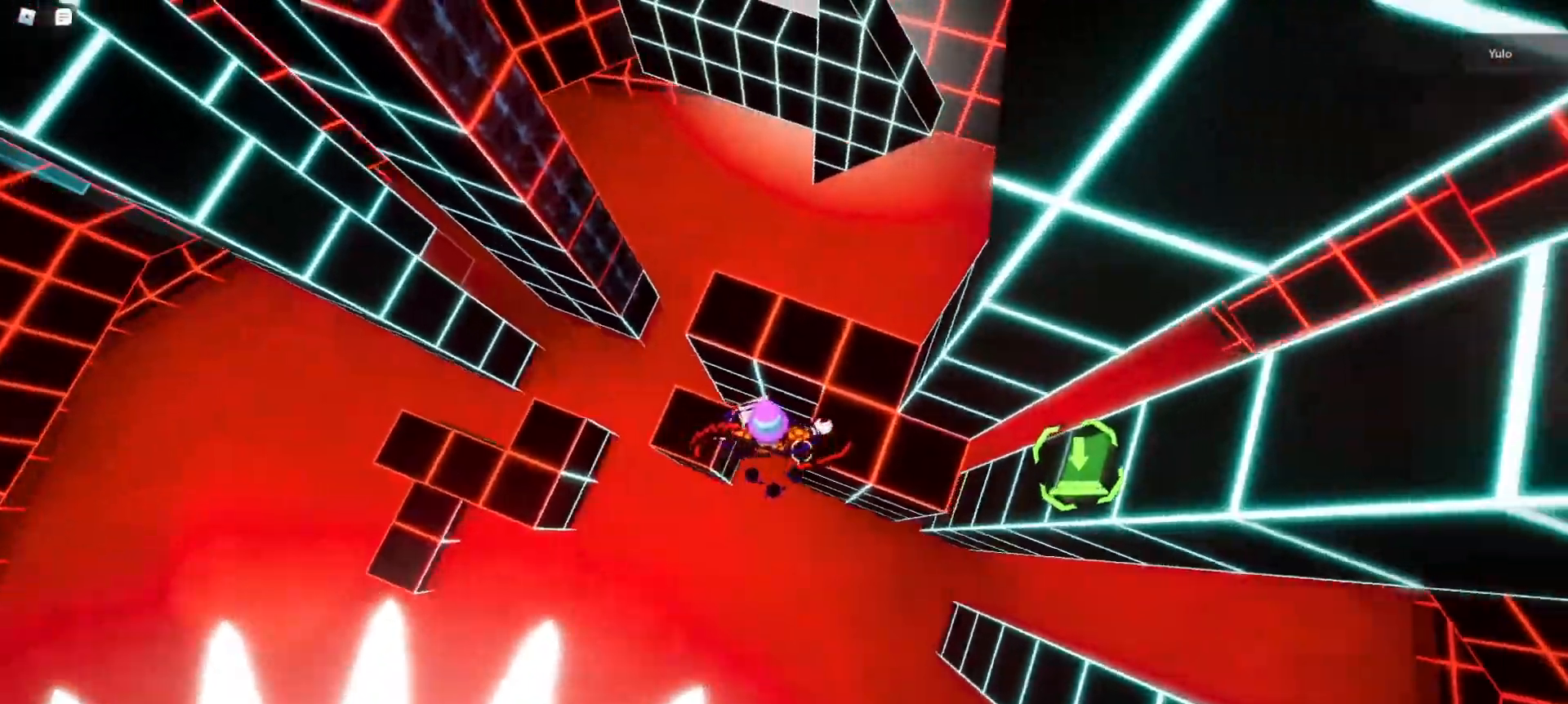
{"keys": ["d", "space"], "mouse": [], "events": []}
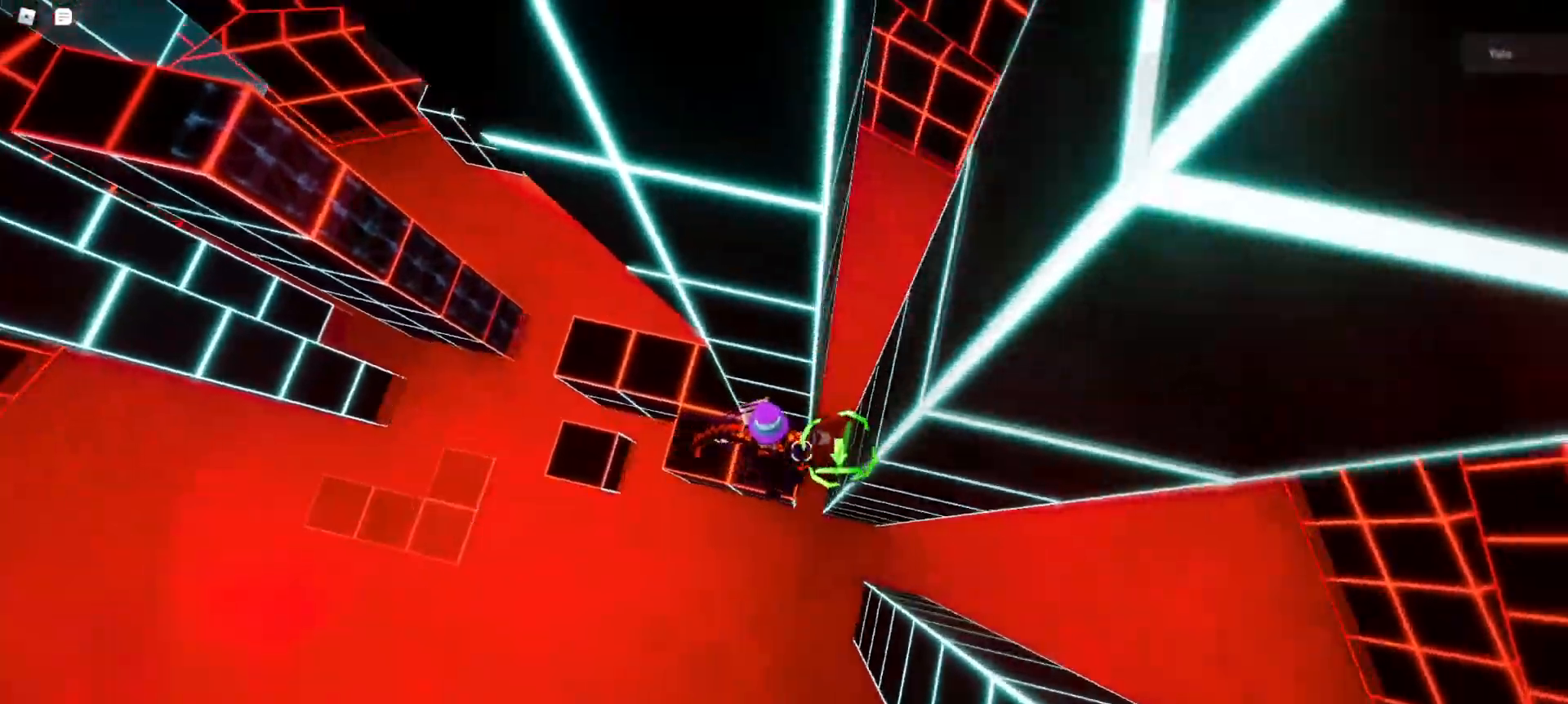
{"keys": ["a", "w"], "mouse": [], "events": [[50, "a", "down"], [50, "d", "up"], [333, "w", "down"], [483, "space", "up"]]}
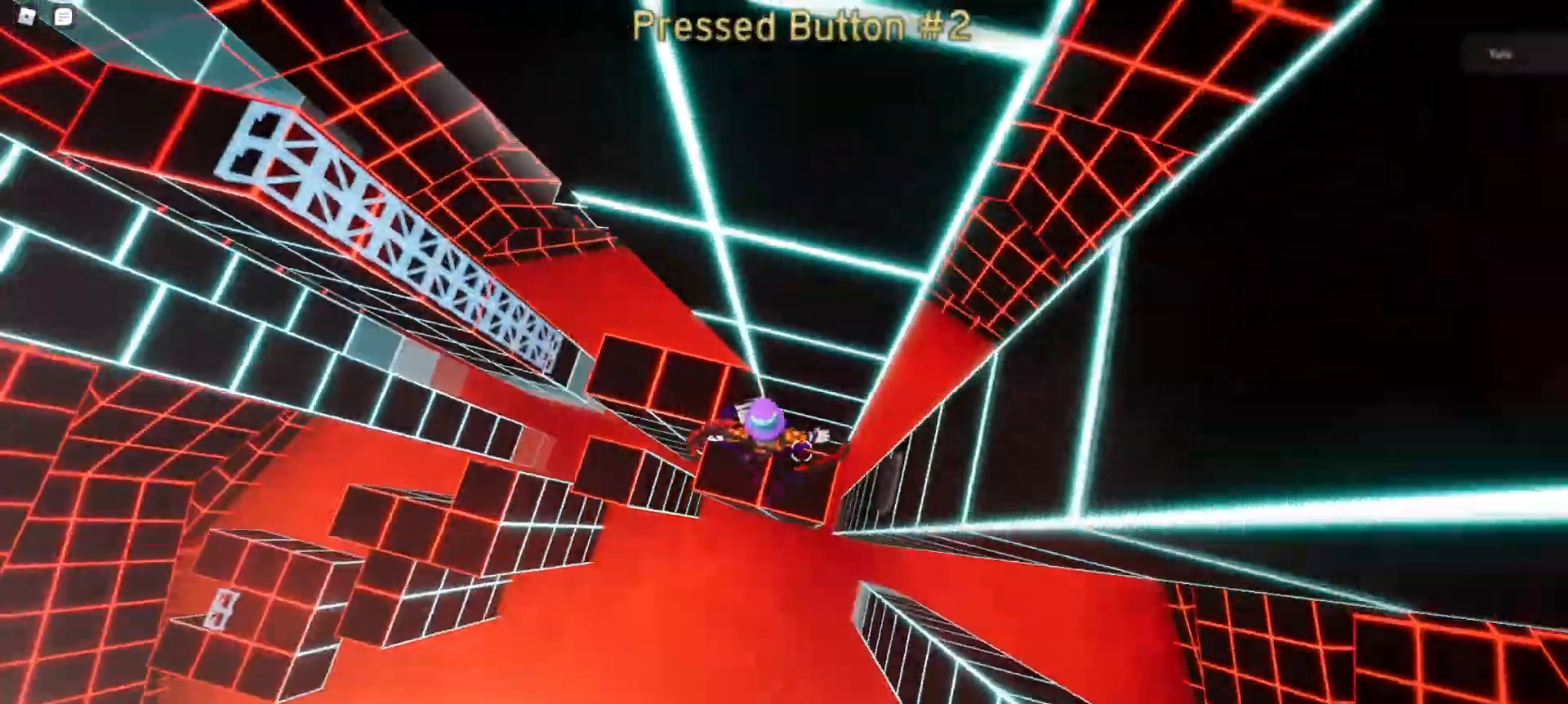
{"keys": ["w"], "mouse": [], "events": [[167, "a", "up"], [350, "a", "down"], [483, "a", "up"]]}
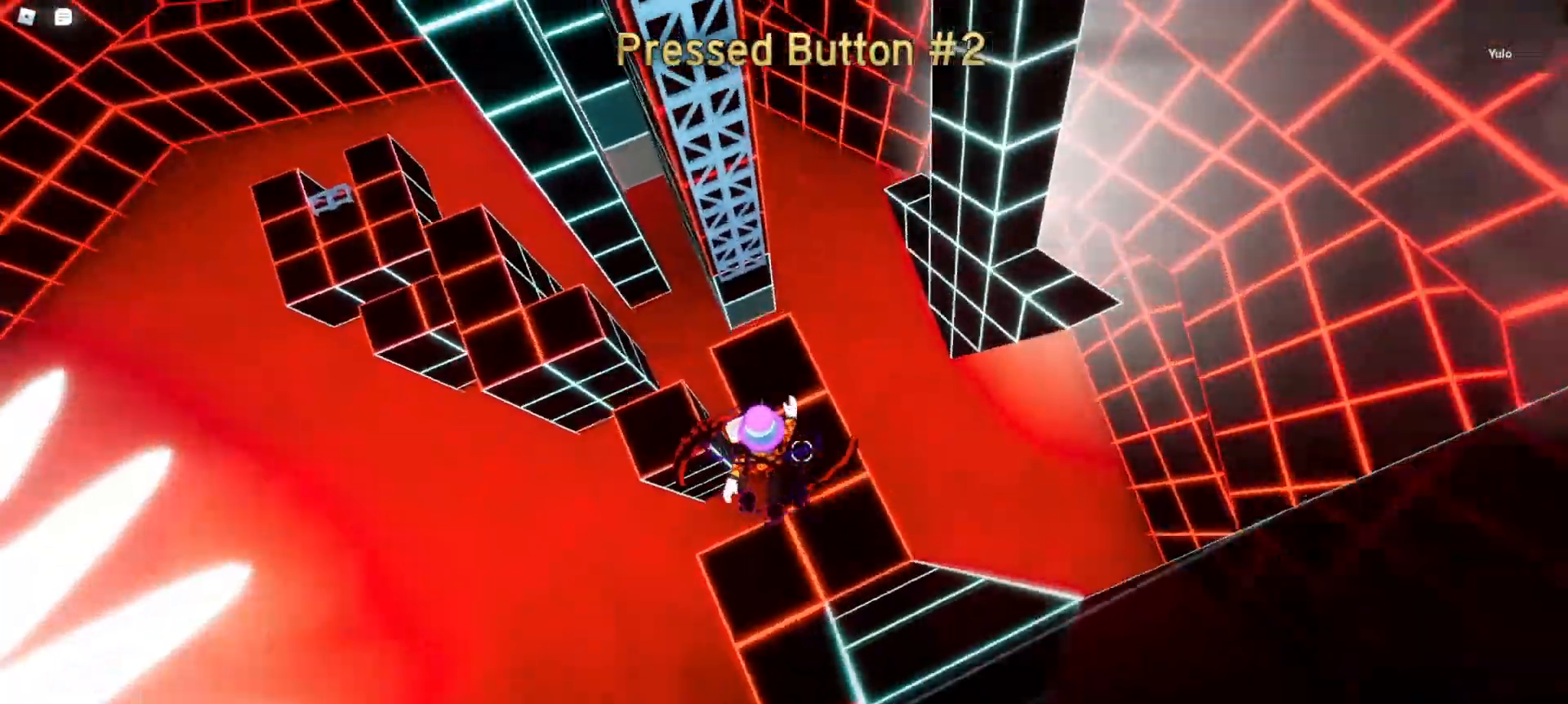
{"keys": ["space", "w"], "mouse": [], "events": [[367, "space", "down"]]}
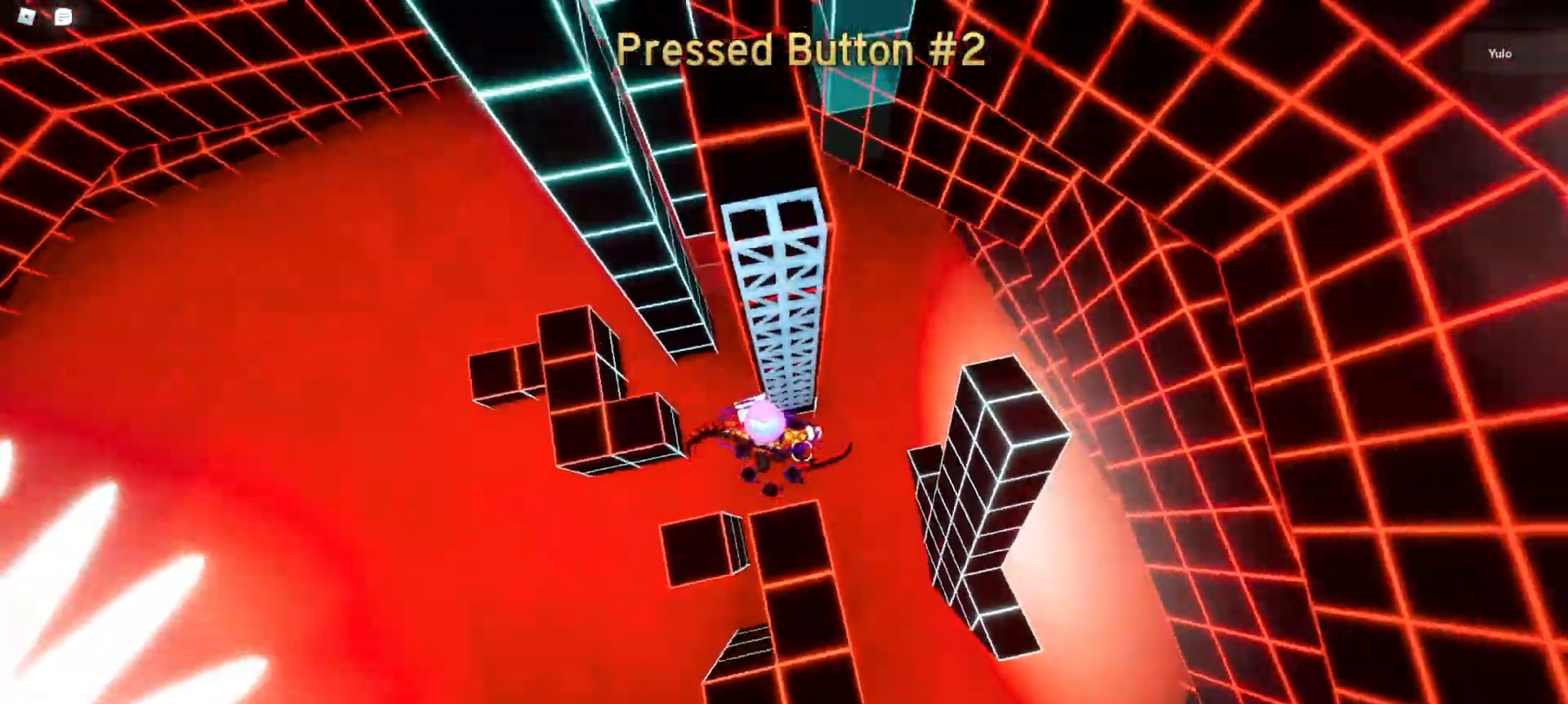
{"keys": ["w"], "mouse": [], "events": [[450, "space", "up"]]}
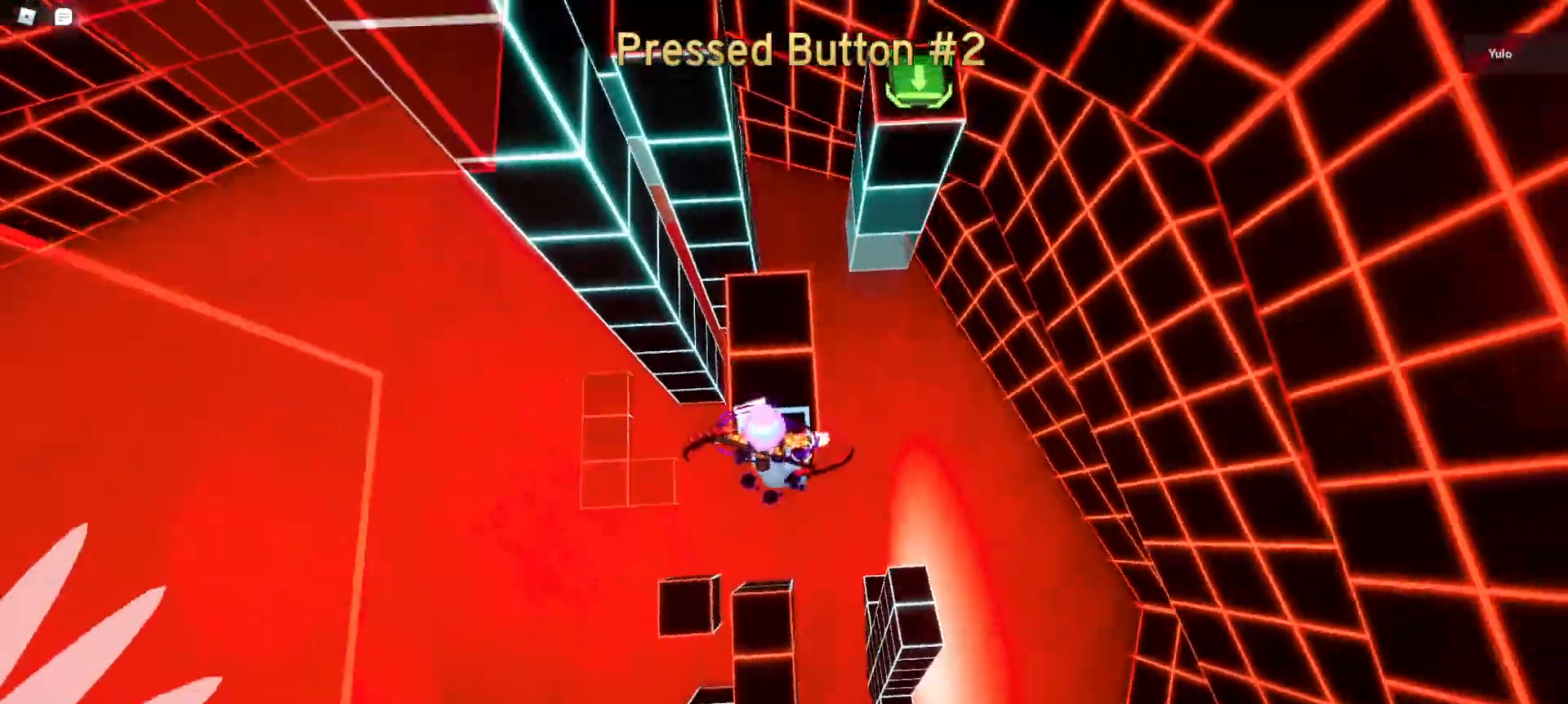
{"keys": ["w"], "mouse": [], "events": []}
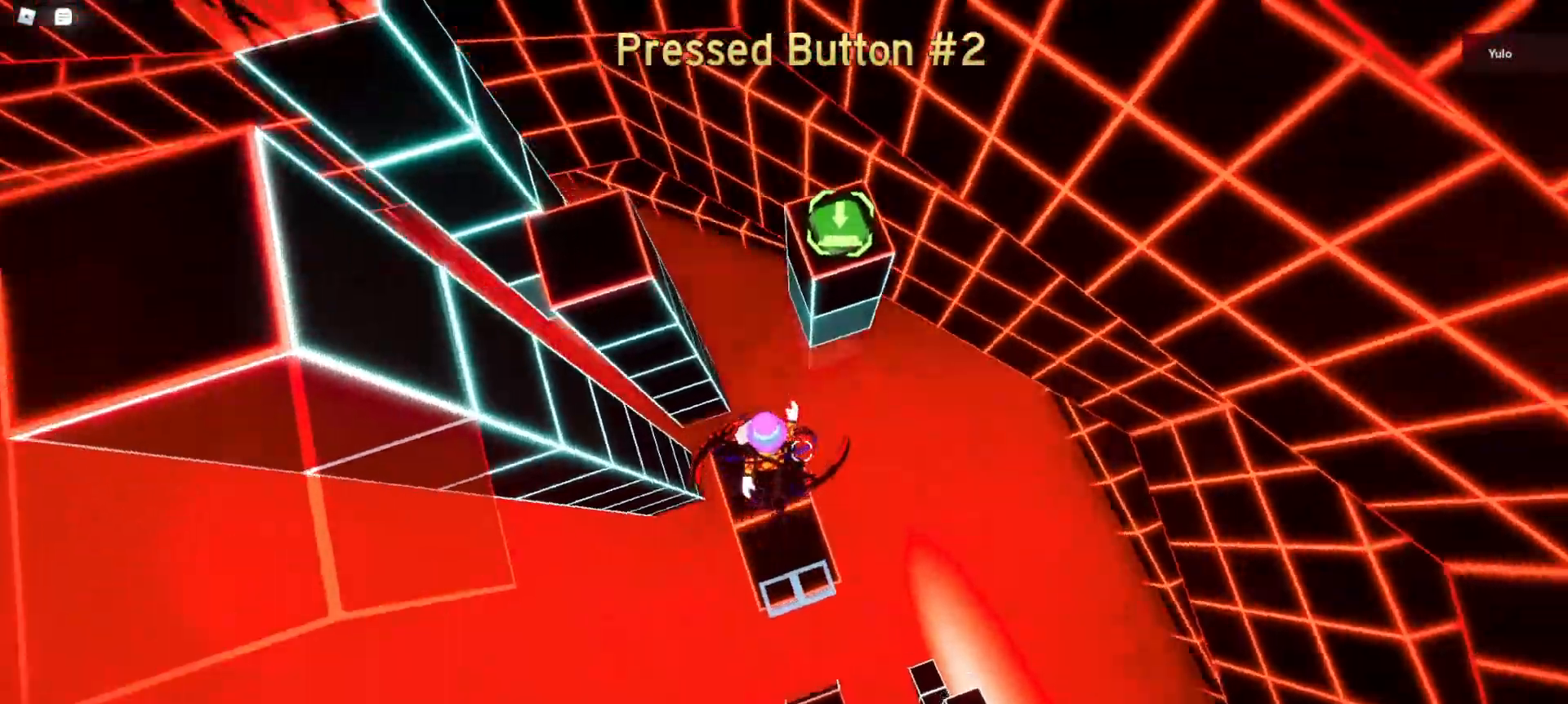
{"keys": ["d", "w"], "mouse": [], "events": [[33, "d", "down"], [133, "space", "down"], [233, "space", "up"]]}
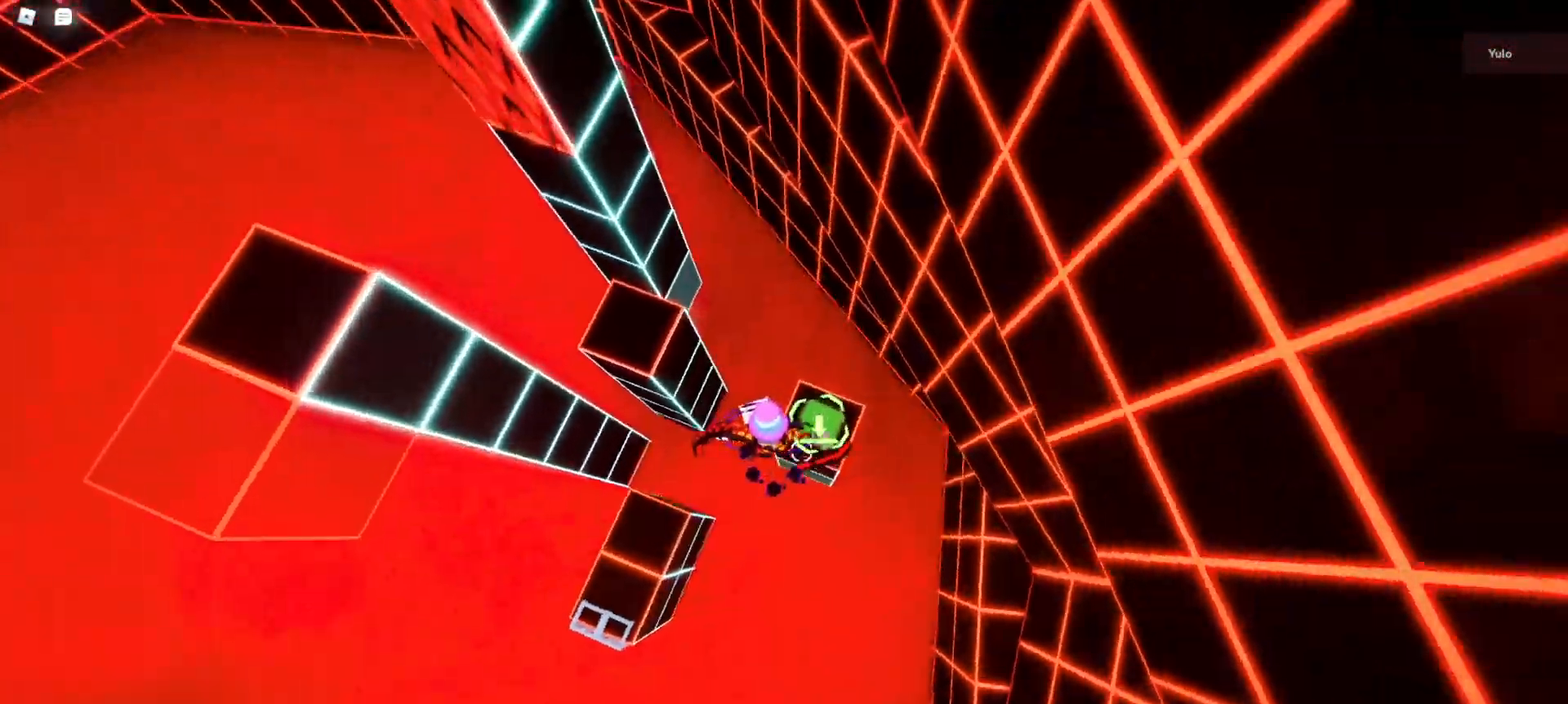
{"keys": ["w"], "mouse": [], "events": [[100, "d", "up"], [250, "space", "down"], [333, "space", "up"]]}
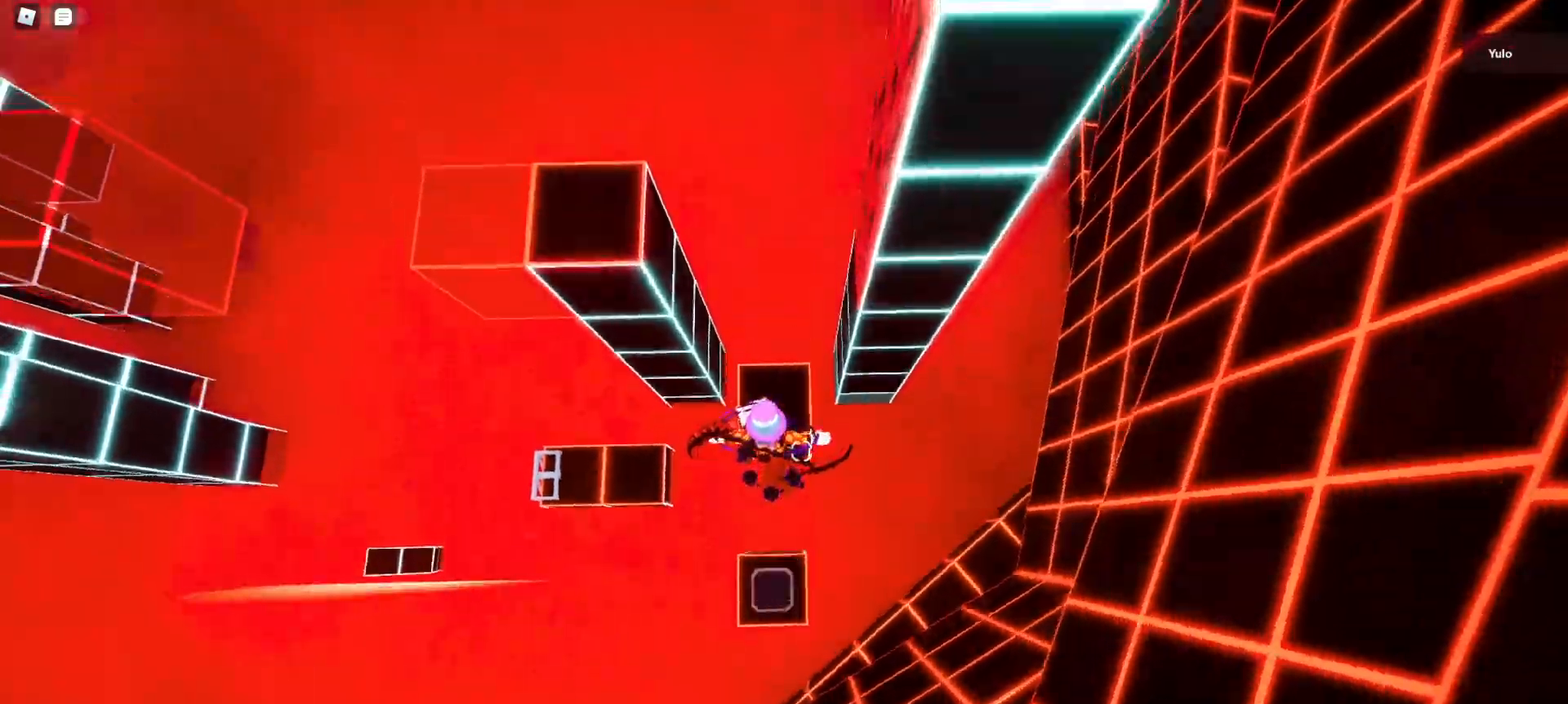
{"keys": ["w"], "mouse": [], "events": [[300, "space", "down"], [400, "space", "up"]]}
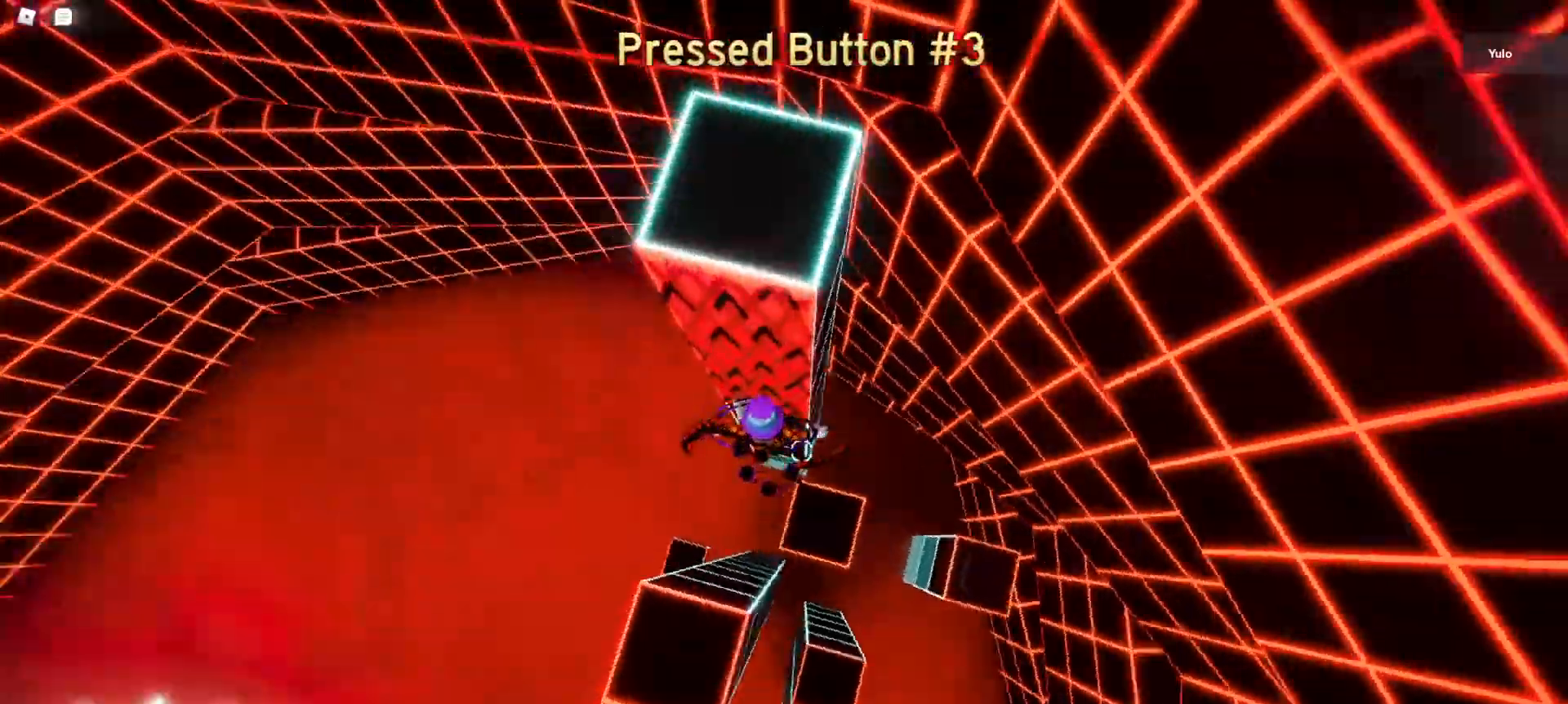
{"keys": ["w"], "mouse": [], "events": [[183, "space", "down"], [267, "space", "up"]]}
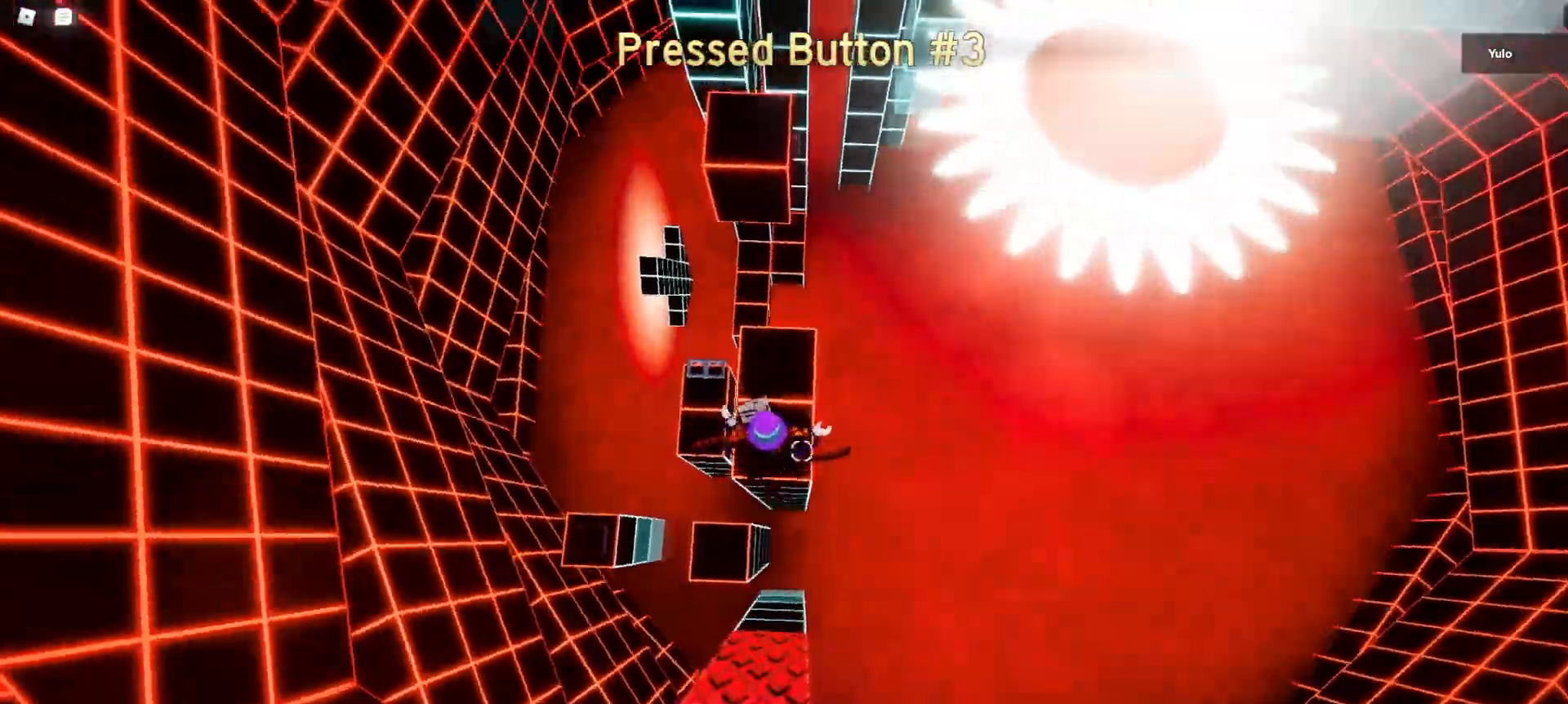
{"keys": ["space", "w"], "mouse": [], "events": [[383, "space", "down"]]}
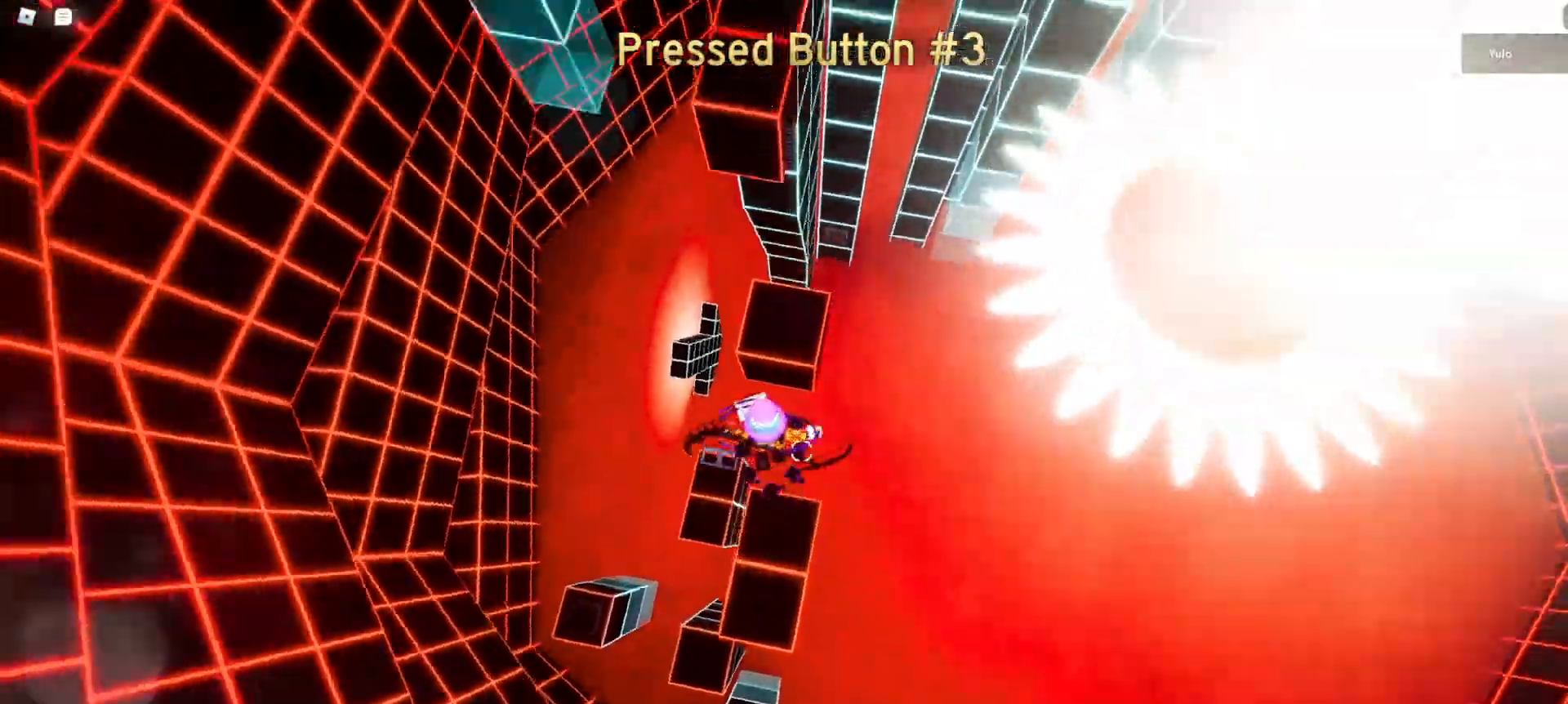
{"keys": ["space", "w"], "mouse": [], "events": [[17, "space", "up"], [483, "space", "down"]]}
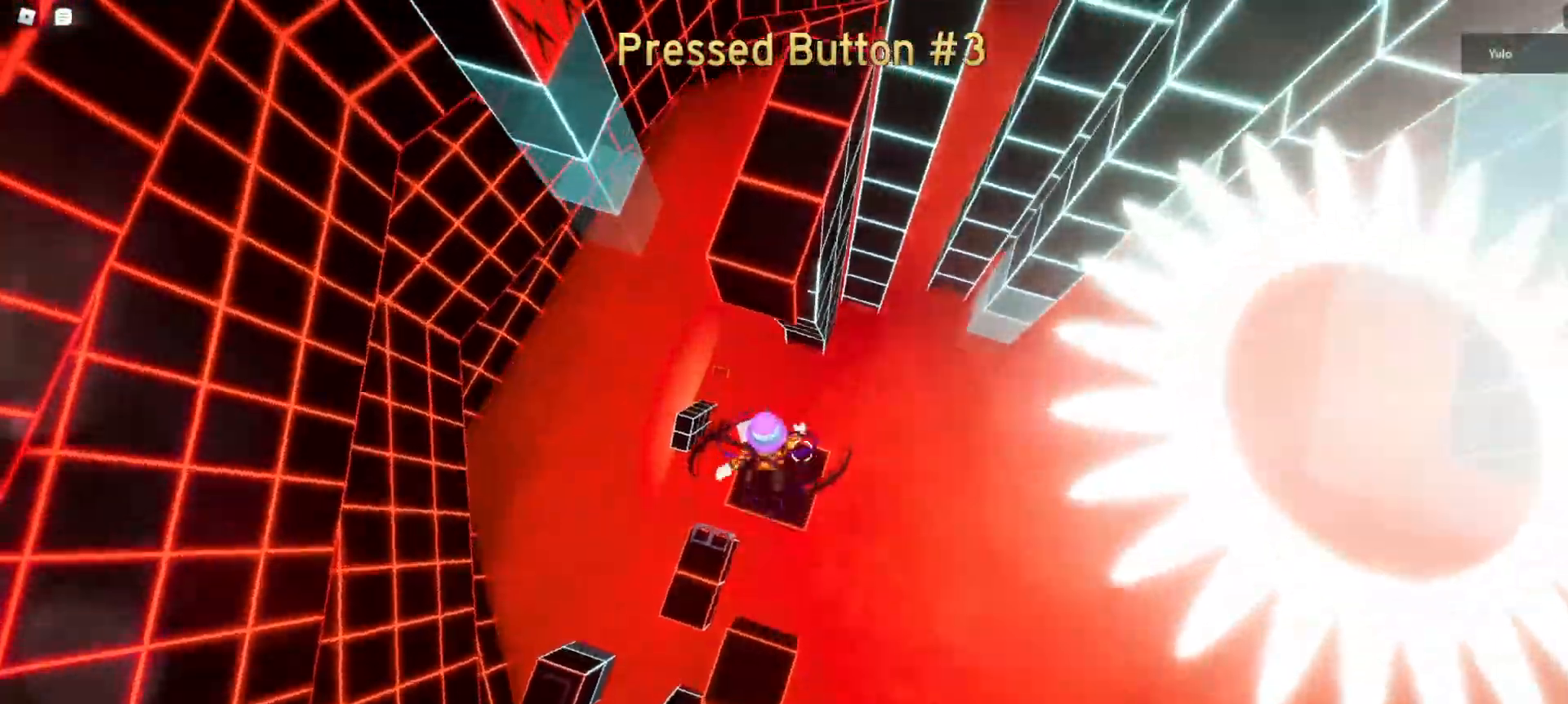
{"keys": ["w"], "mouse": [], "events": [[83, "space", "up"]]}
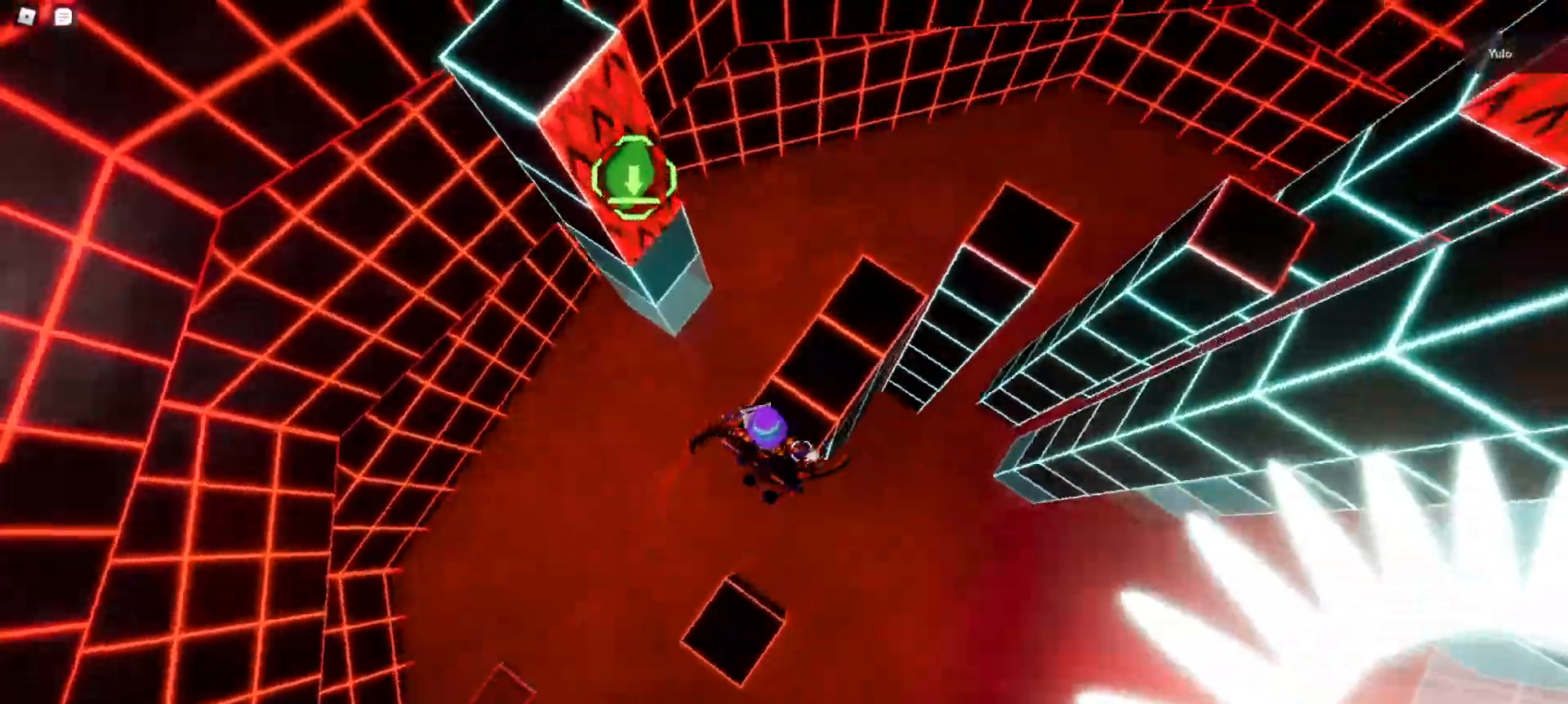
{"keys": ["w"], "mouse": [], "events": [[150, "space", "down"], [250, "space", "up"]]}
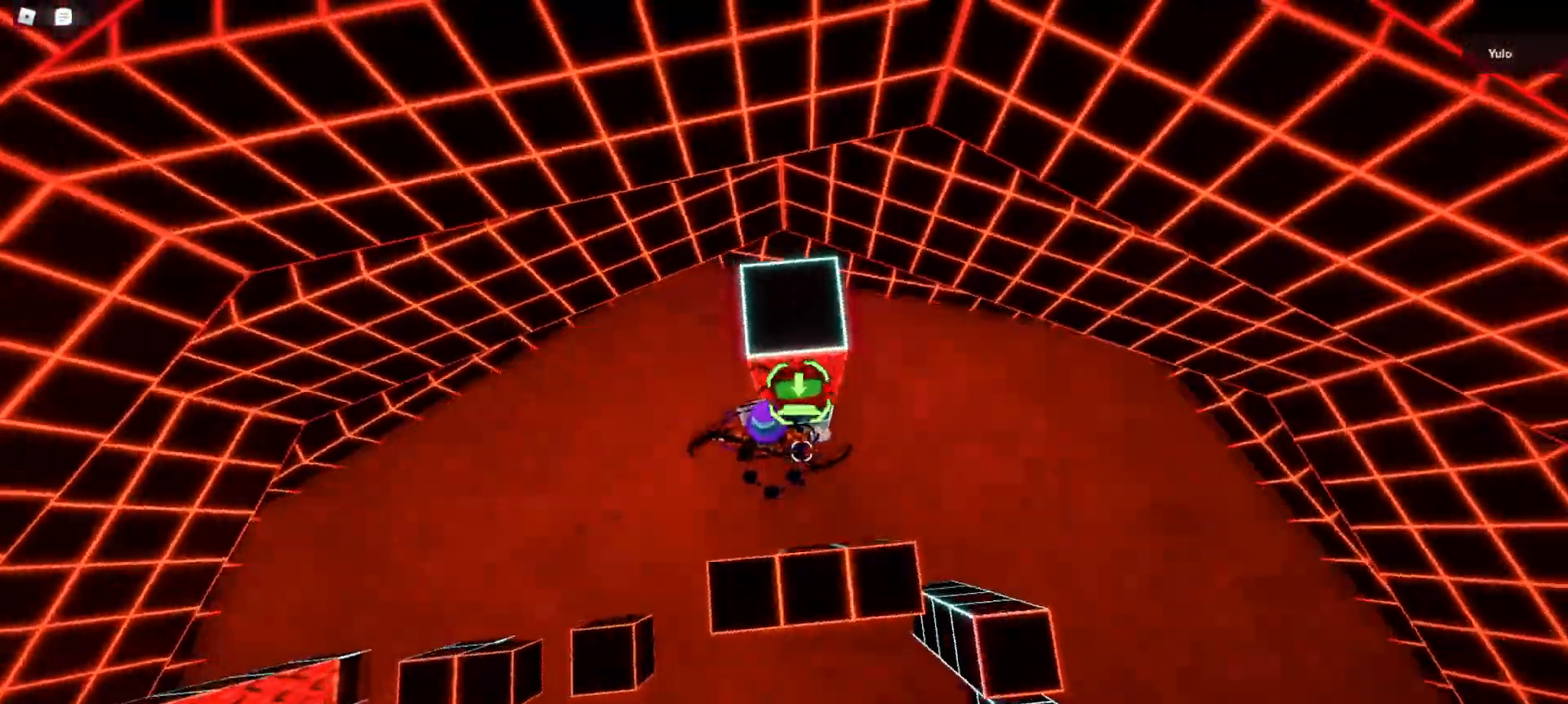
{"keys": ["w"], "mouse": [], "events": [[250, "space", "down"], [317, "space", "up"]]}
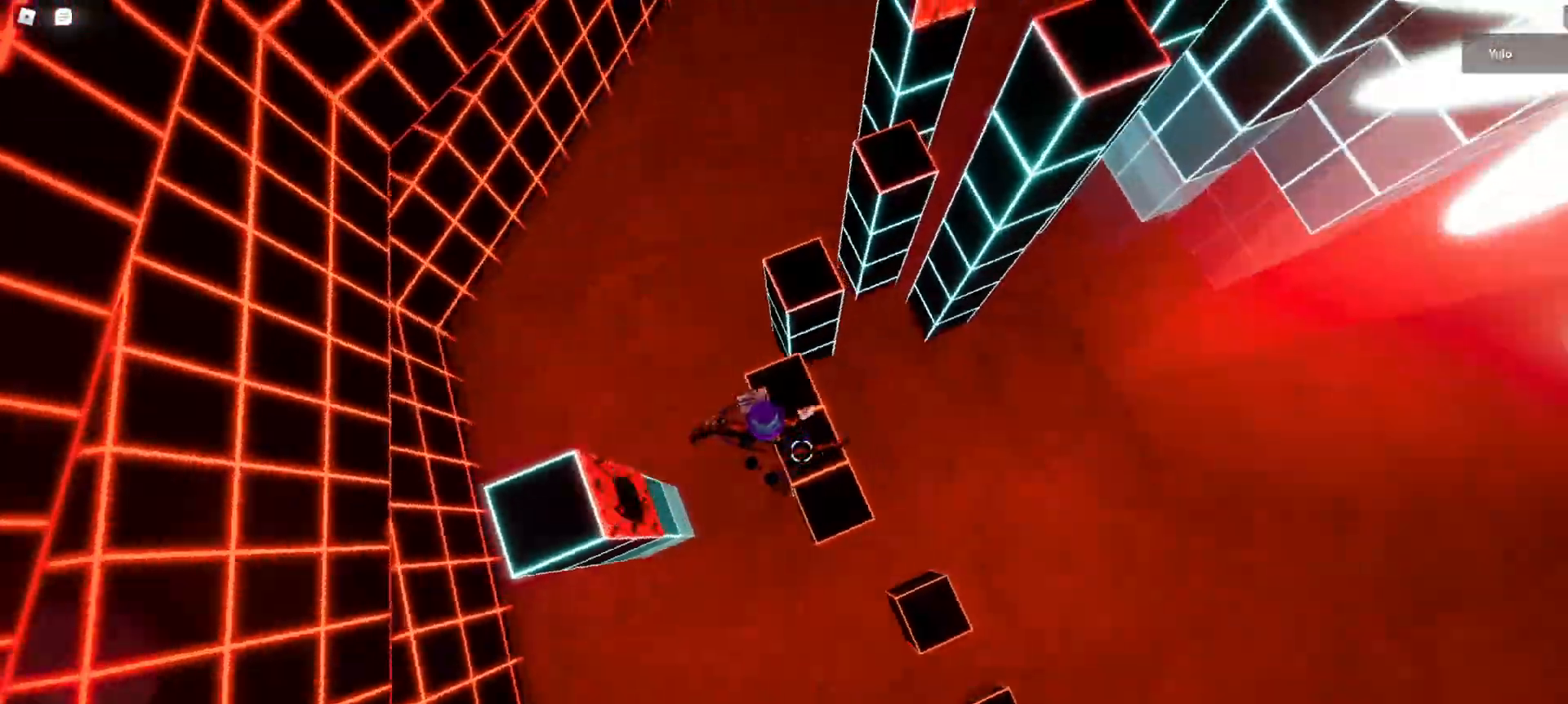
{"keys": ["w"], "mouse": [], "events": [[317, "space", "down"], [500, "space", "up"]]}
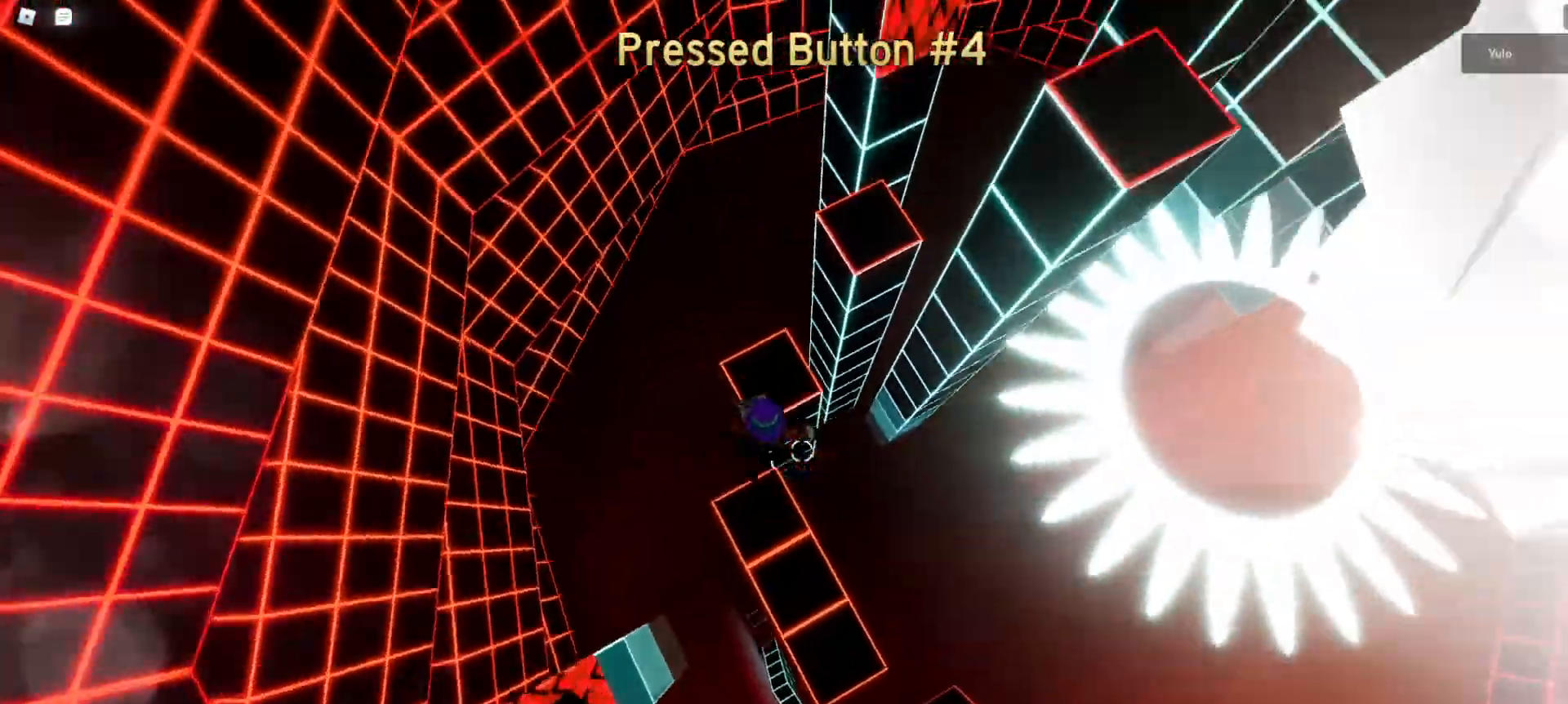
{"keys": ["space", "w"], "mouse": [], "events": [[333, "space", "down"]]}
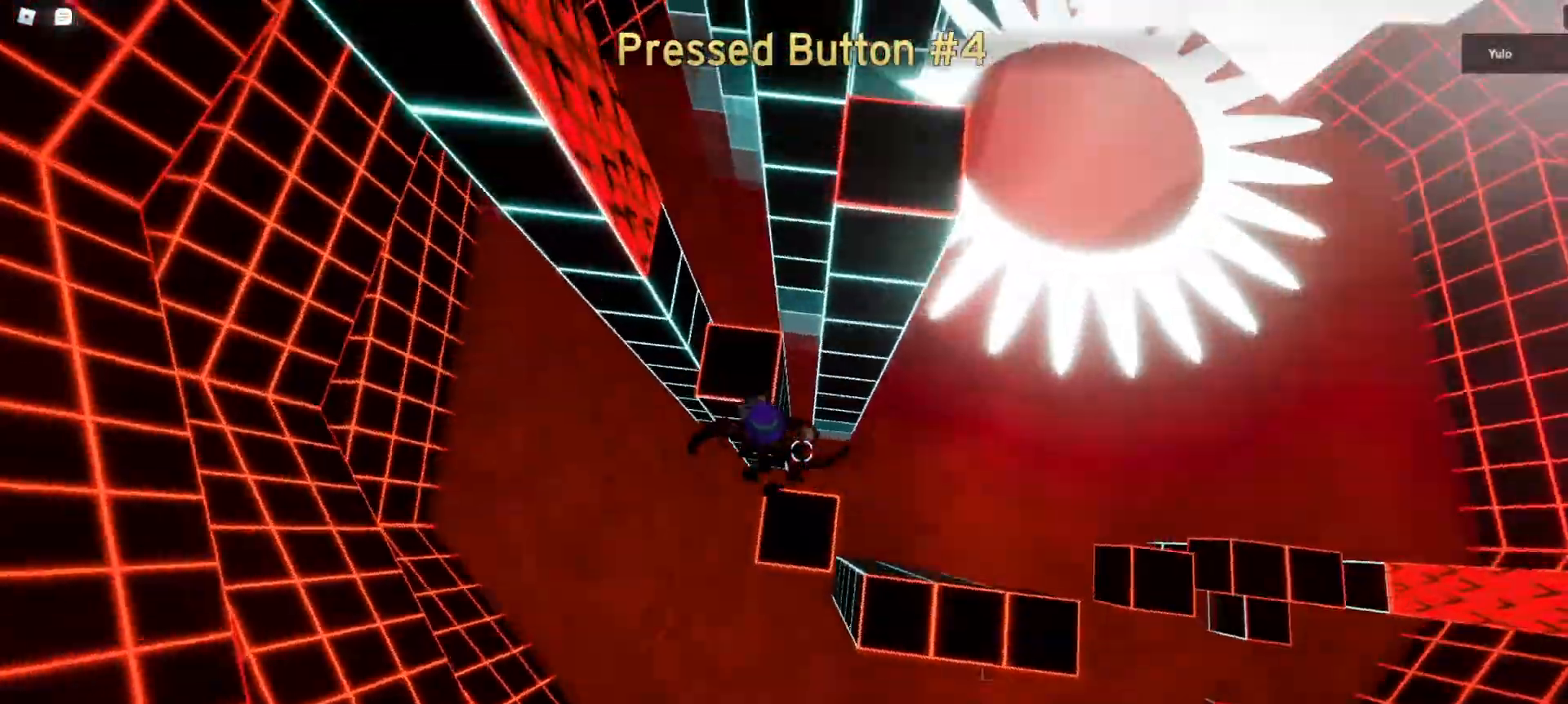
{"keys": ["w"], "mouse": [], "events": [[150, "space", "up"], [350, "space", "down"], [483, "space", "up"]]}
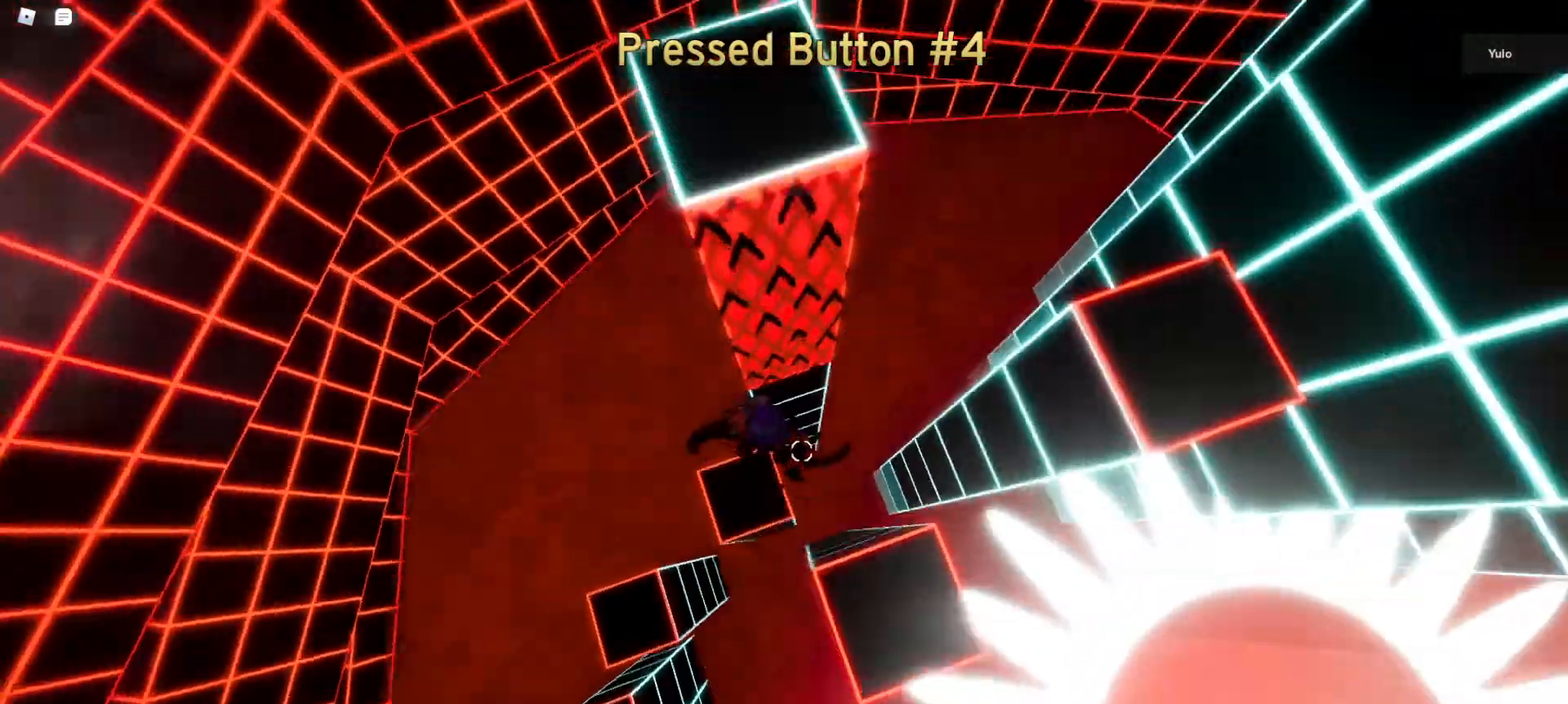
{"keys": ["d"], "mouse": [], "events": [[167, "space", "down"], [267, "d", "down"], [267, "space", "up"], [317, "w", "up"]]}
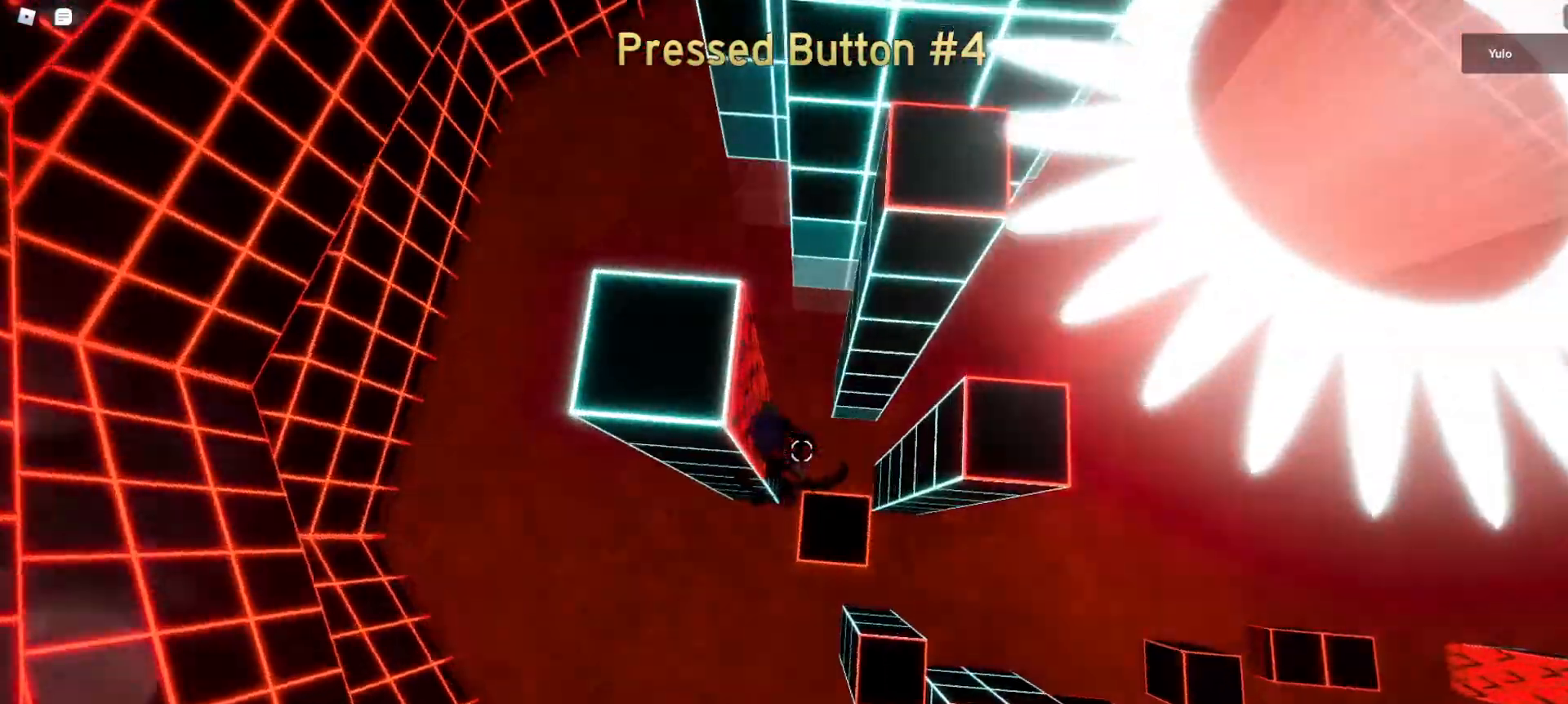
{"keys": ["w"], "mouse": [], "events": [[50, "w", "down"], [150, "space", "down"], [150, "w", "up"], [233, "space", "up"], [333, "w", "down"], [433, "d", "up"]]}
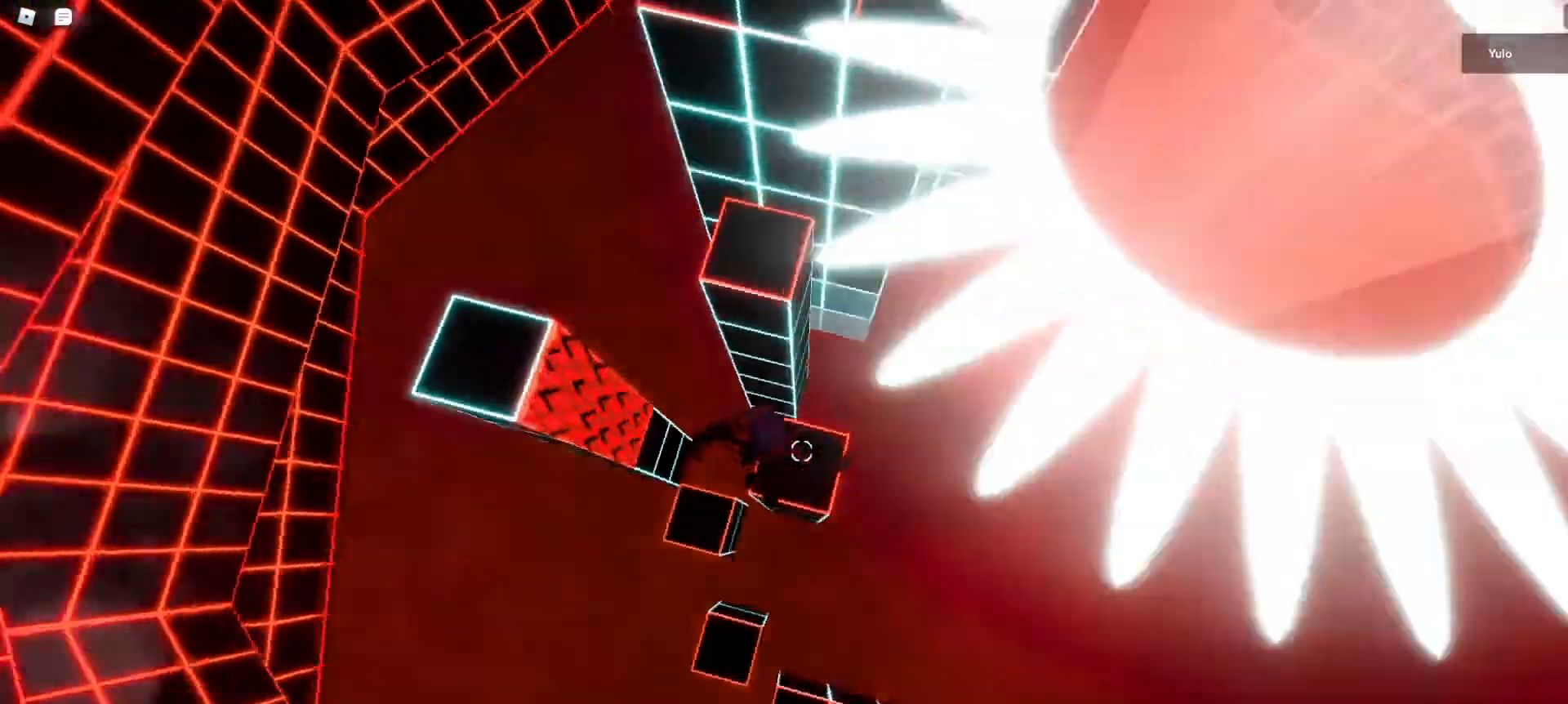
{"keys": ["w"], "mouse": [], "events": [[67, "space", "down"], [200, "space", "up"]]}
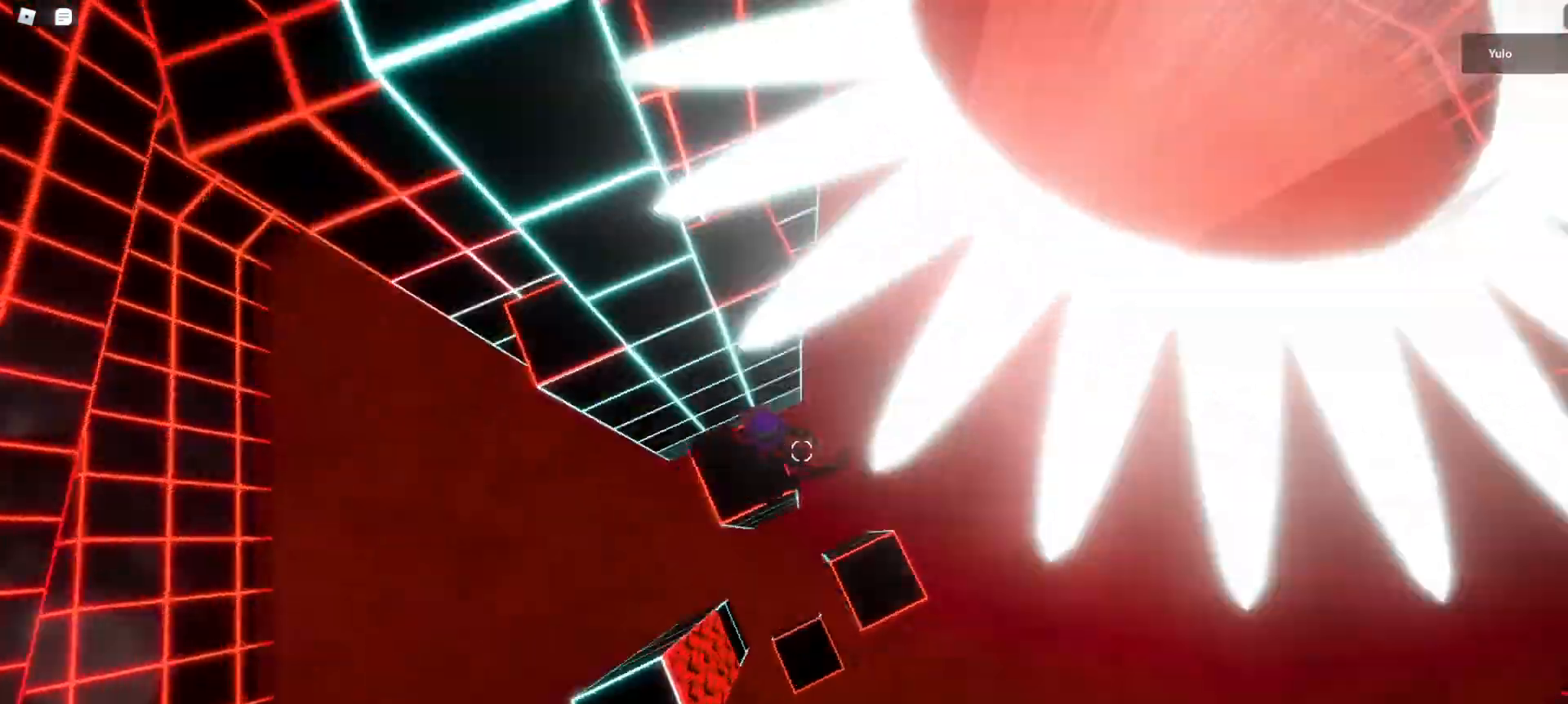
{"keys": ["w"], "mouse": [], "events": [[83, "space", "down"], [183, "space", "up"]]}
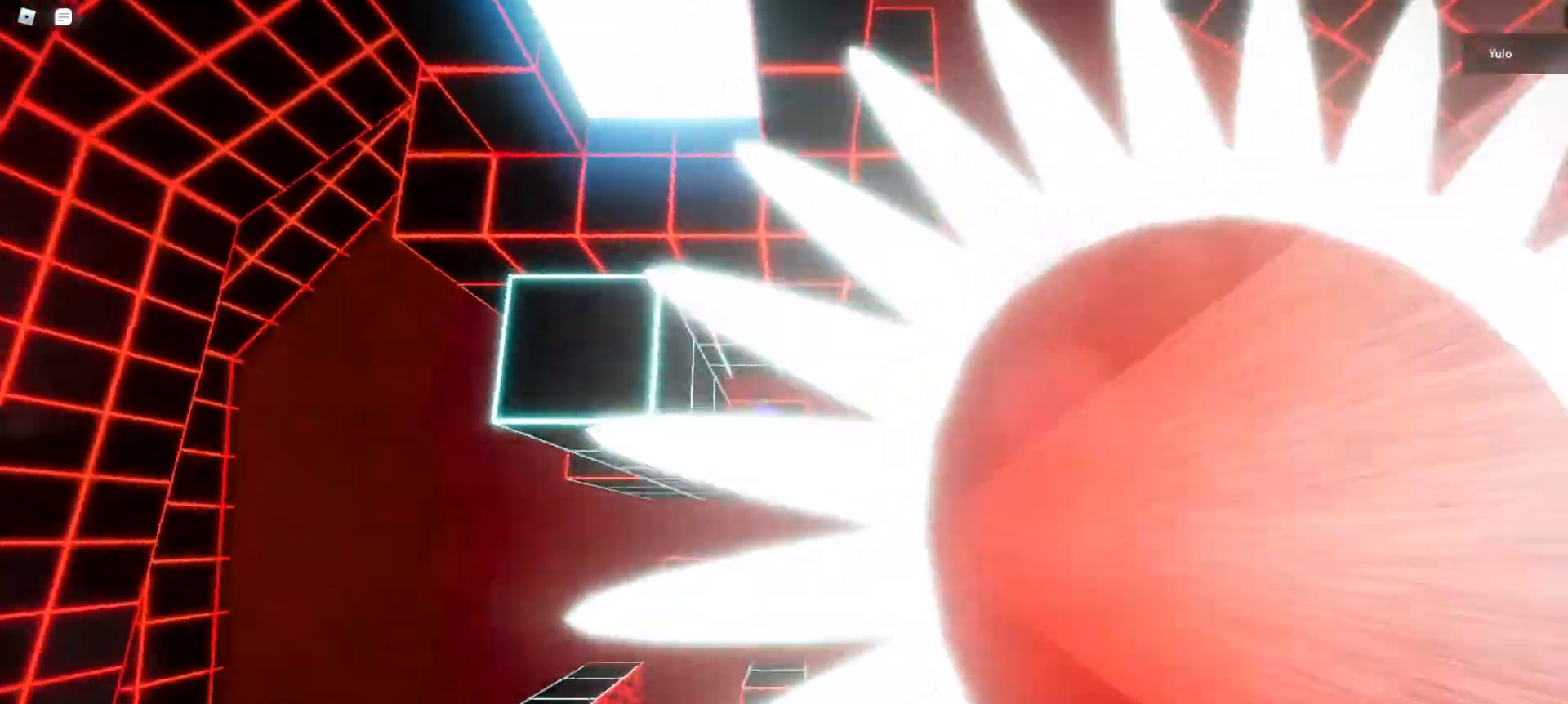
{"keys": ["w"], "mouse": [], "events": [[233, "space", "down"], [467, "space", "up"]]}
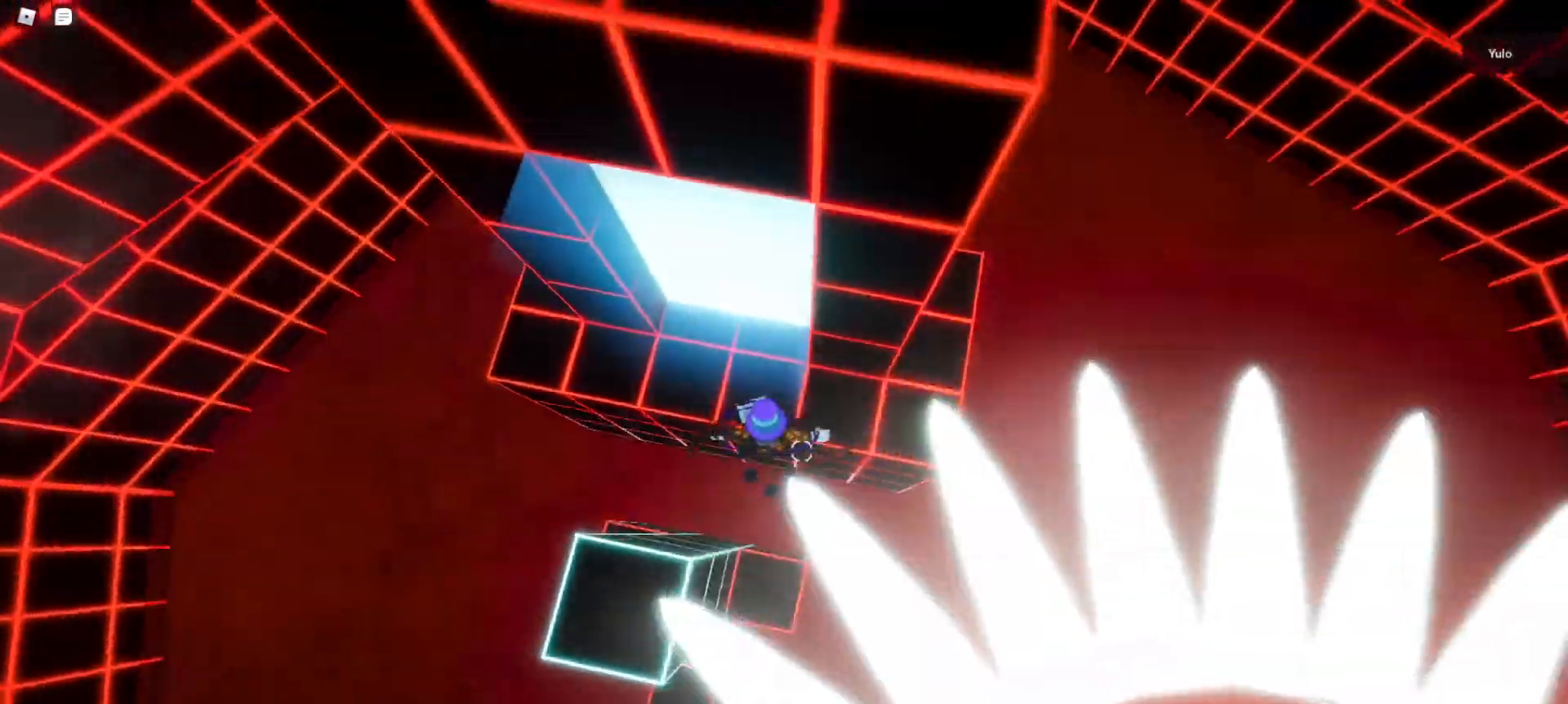
{"keys": ["w"], "mouse": [], "events": []}
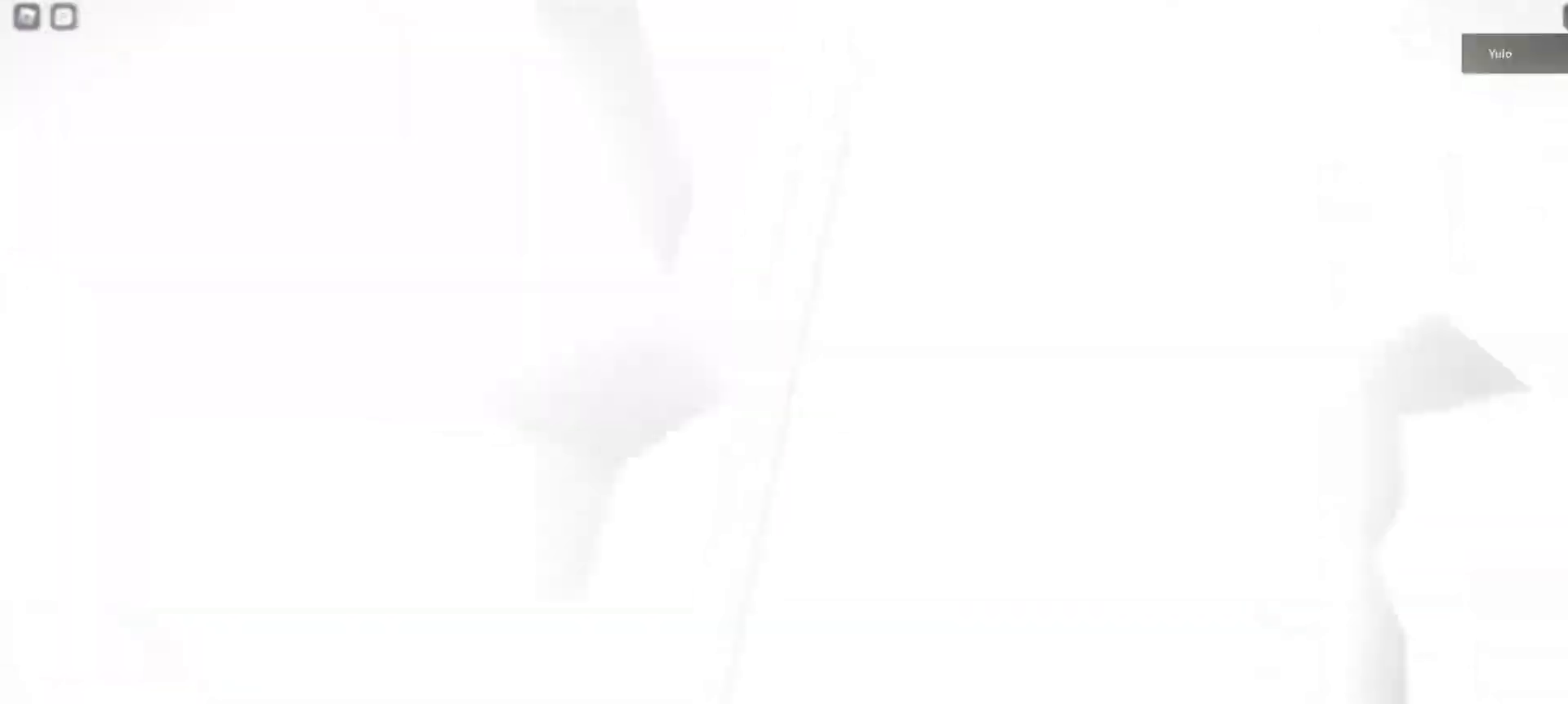
{"keys": ["d", "w"], "mouse": [], "events": [[317, "d", "down"]]}